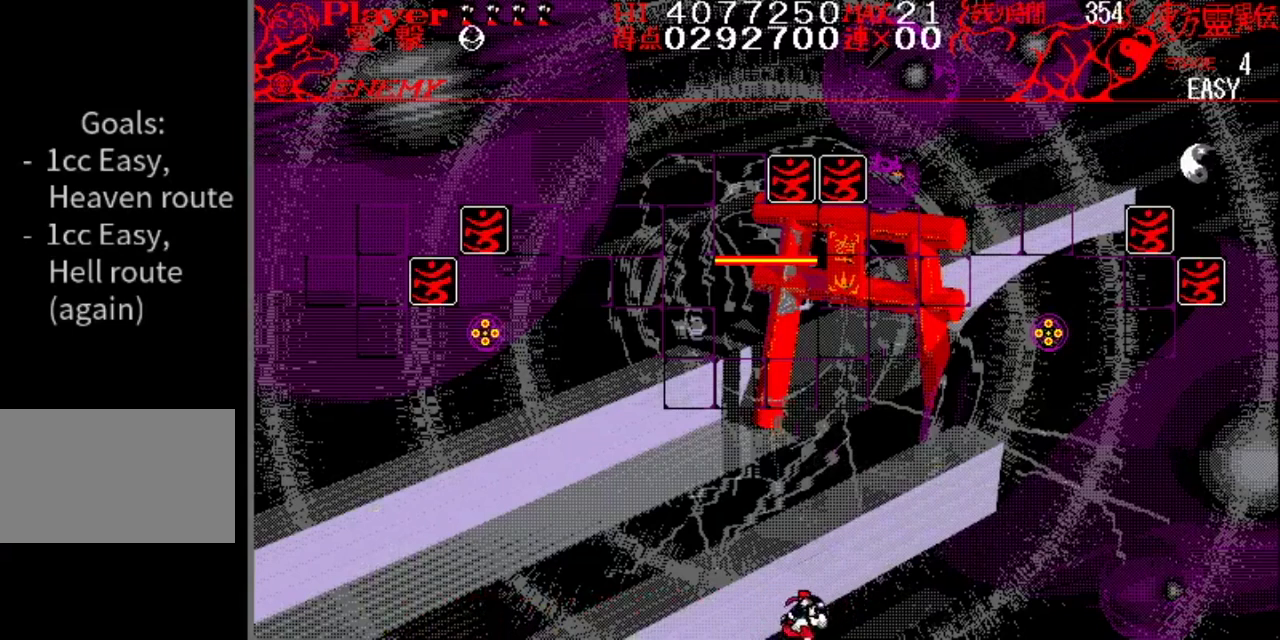
Gameplay with a controller (Nintendo layout); each line is a JSON object with the inputs held at the frame after it. "events" lists button and stick changes between this image and that frame as [ms after this image, input, new state], when the widget could be followed in between. Not read: L1 L3 R1 R3.
{"buttons": [], "events": [[167, "DPAD_RIGHT", "up"]]}
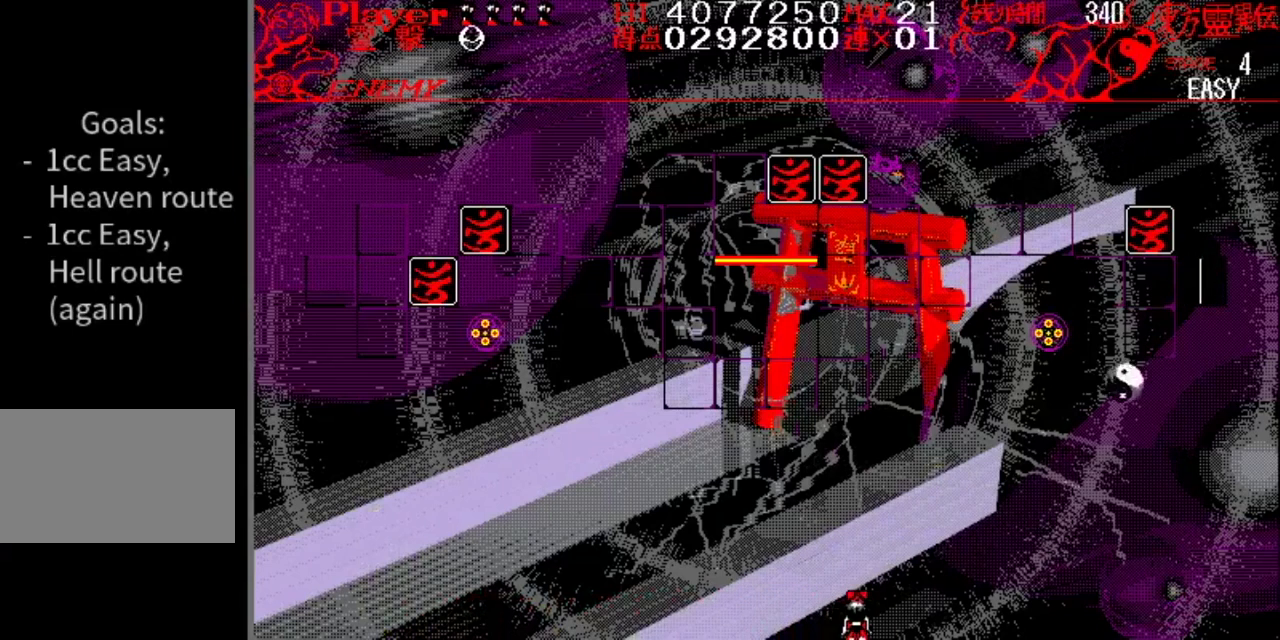
{"buttons": [], "events": [[267, "DPAD_RIGHT", "down"], [334, "DPAD_RIGHT", "up"]]}
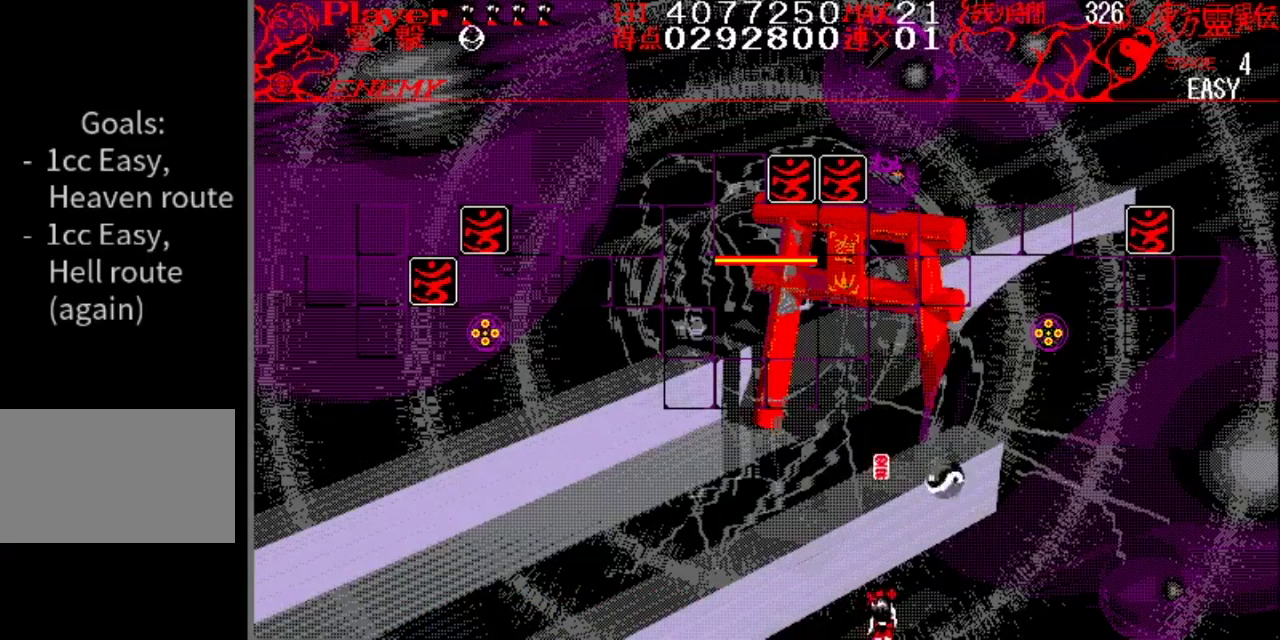
{"buttons": [], "events": []}
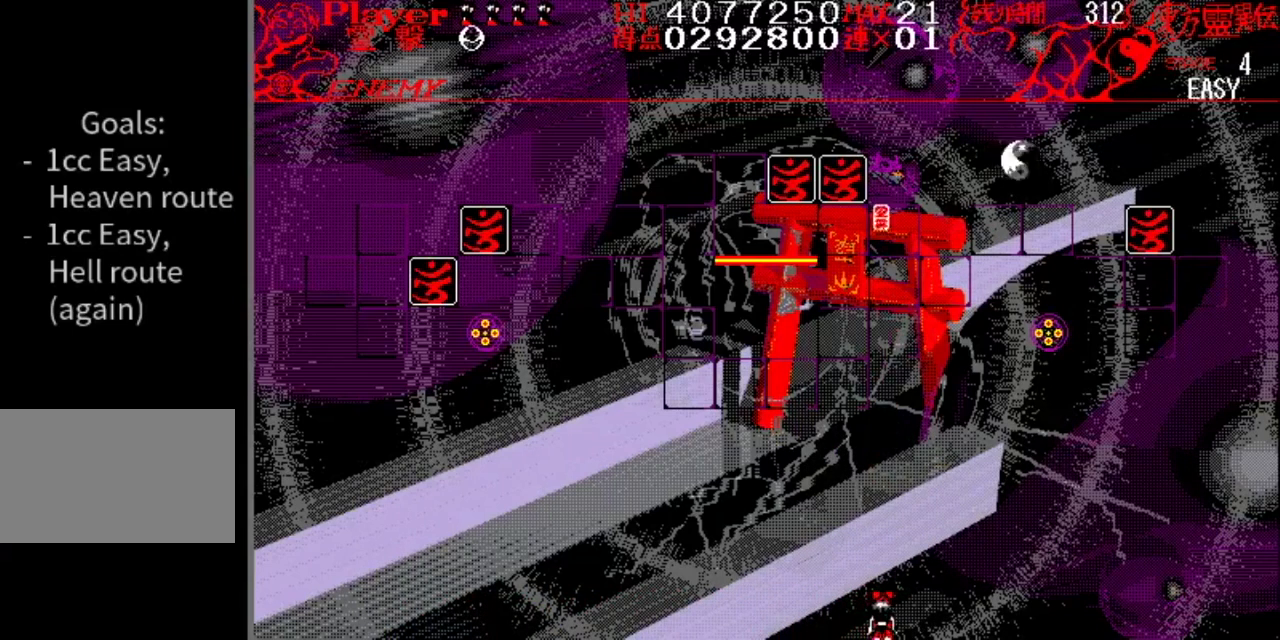
{"buttons": [], "events": []}
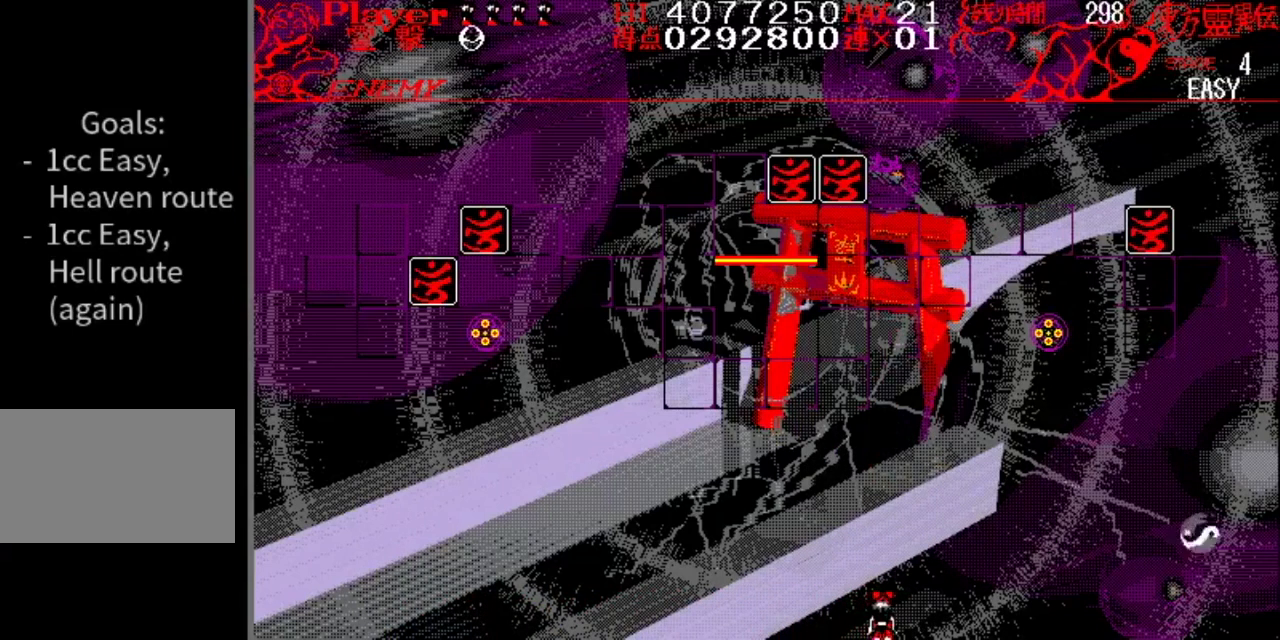
{"buttons": [], "events": [[17, "DPAD_RIGHT", "down"], [117, "DPAD_RIGHT", "up"]]}
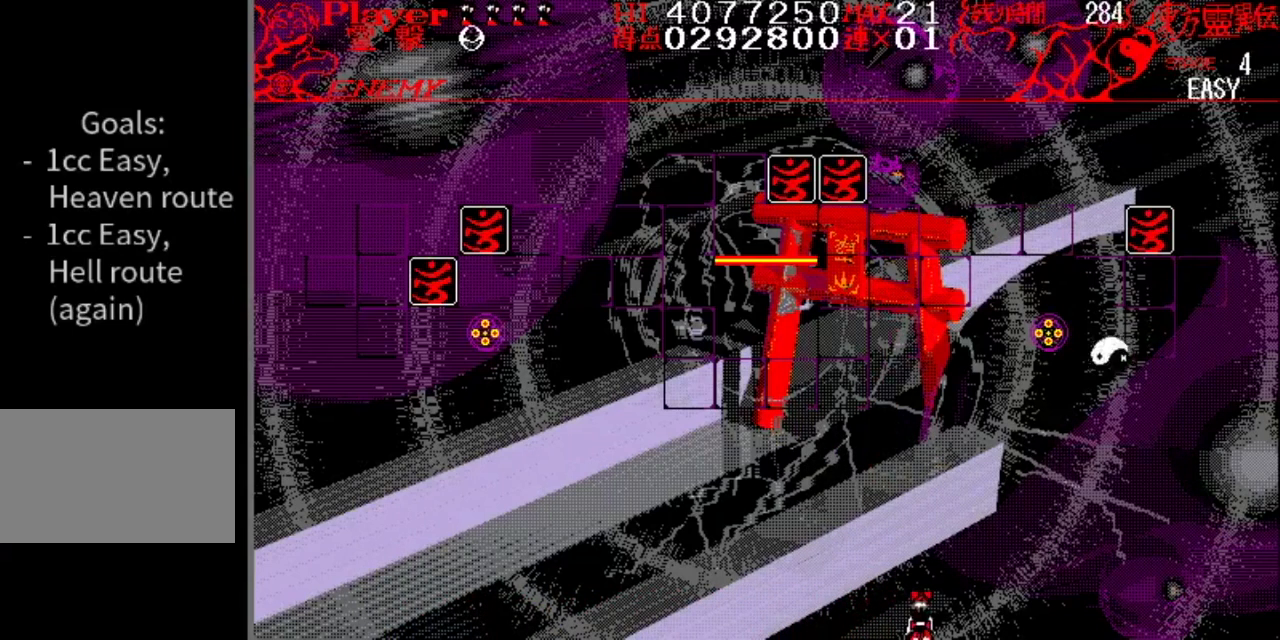
{"buttons": [], "events": []}
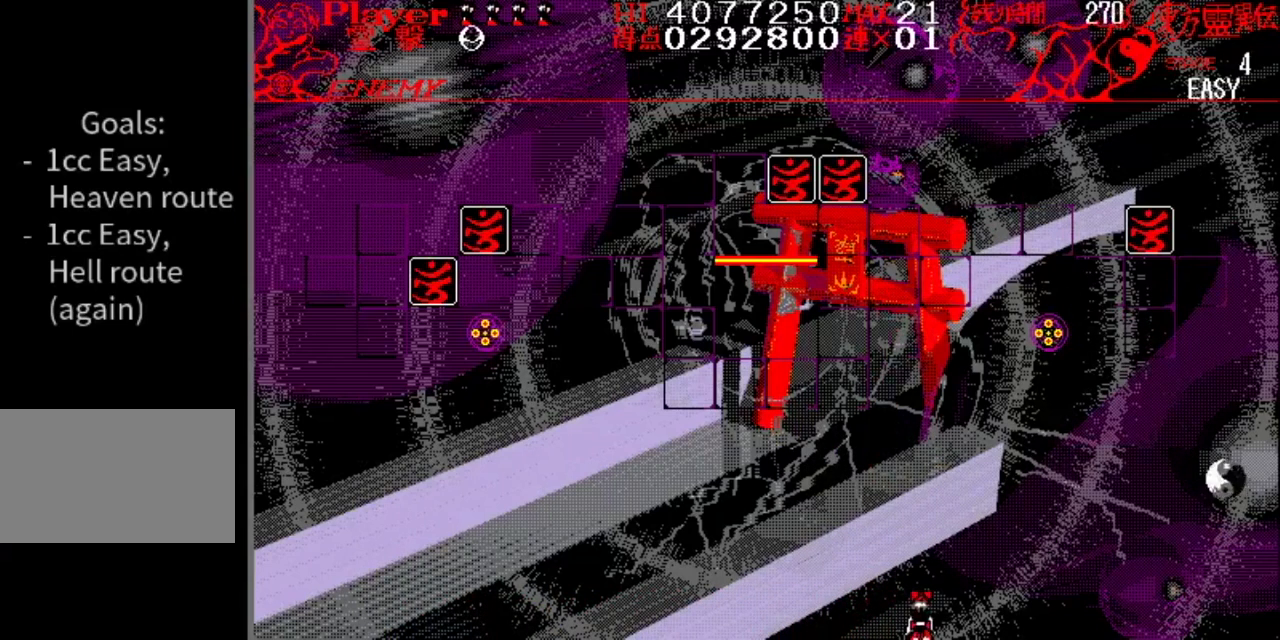
{"buttons": ["DPAD_LEFT"], "events": [[117, "DPAD_RIGHT", "down"], [217, "DPAD_RIGHT", "up"], [434, "DPAD_LEFT", "down"]]}
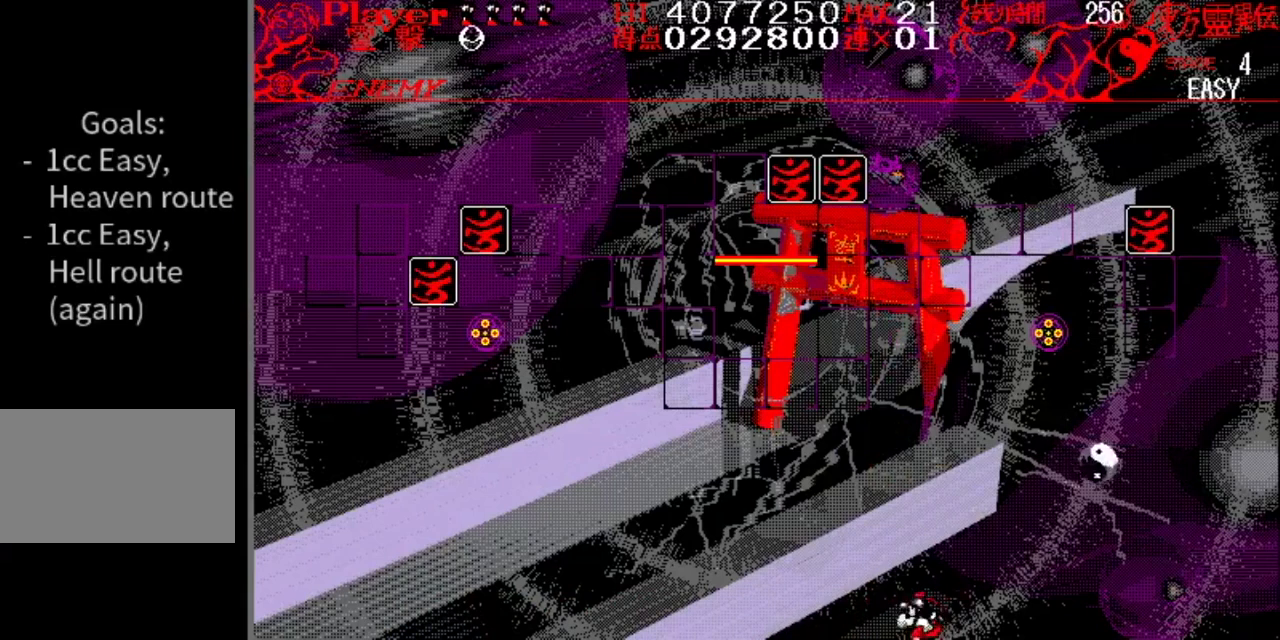
{"buttons": [], "events": [[117, "DPAD_LEFT", "up"]]}
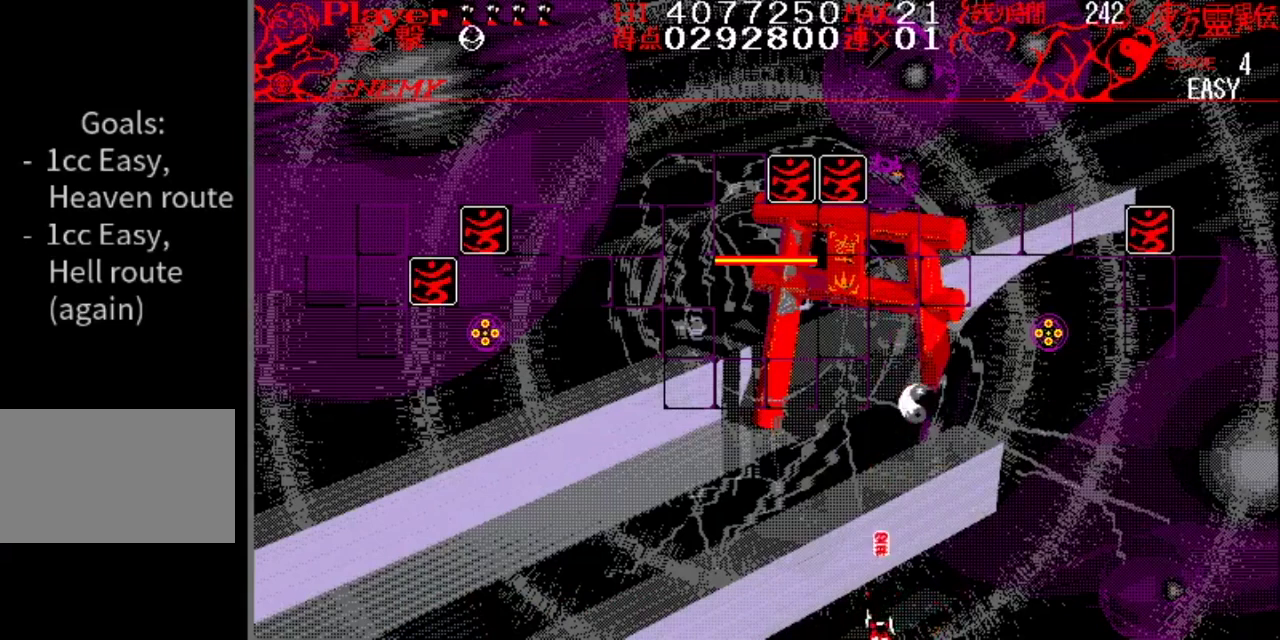
{"buttons": [], "events": []}
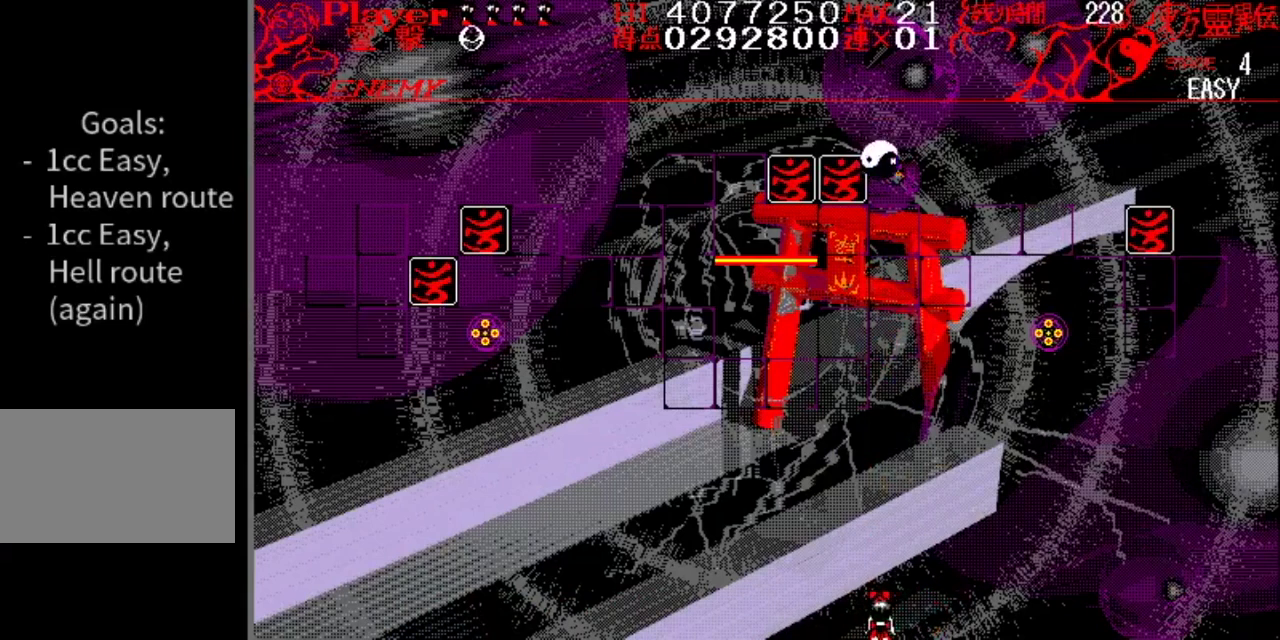
{"buttons": ["DPAD_LEFT"], "events": [[200, "DPAD_LEFT", "down"], [284, "DPAD_LEFT", "up"], [400, "DPAD_LEFT", "down"]]}
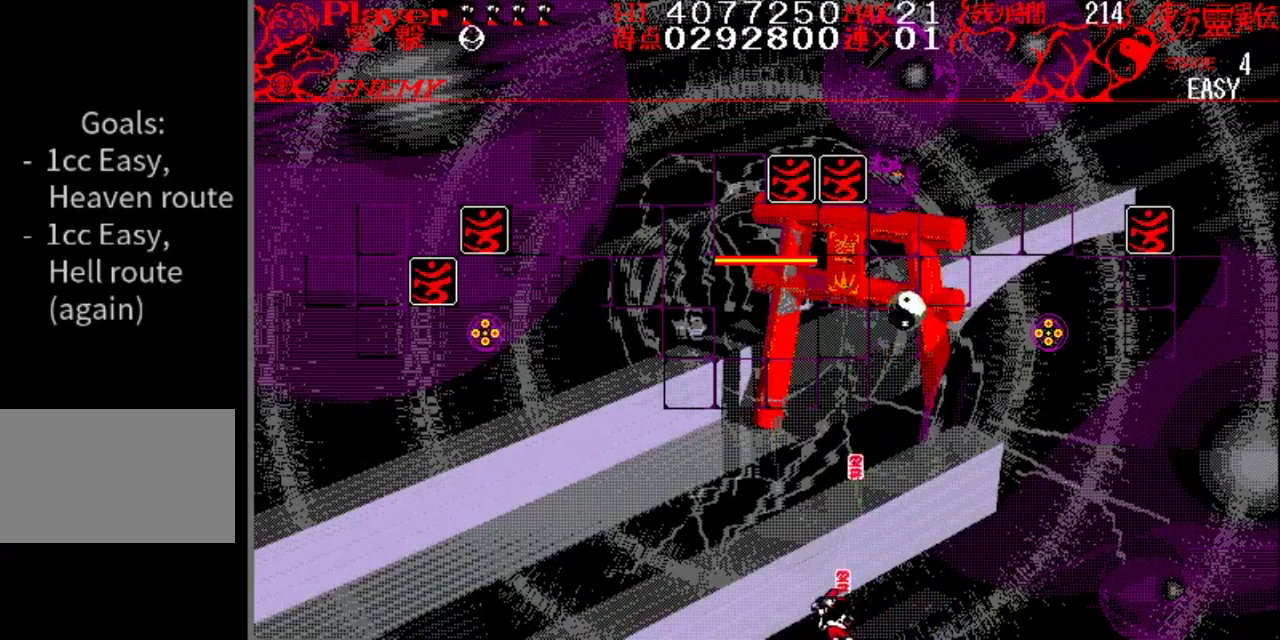
{"buttons": [], "events": [[50, "DPAD_LEFT", "up"]]}
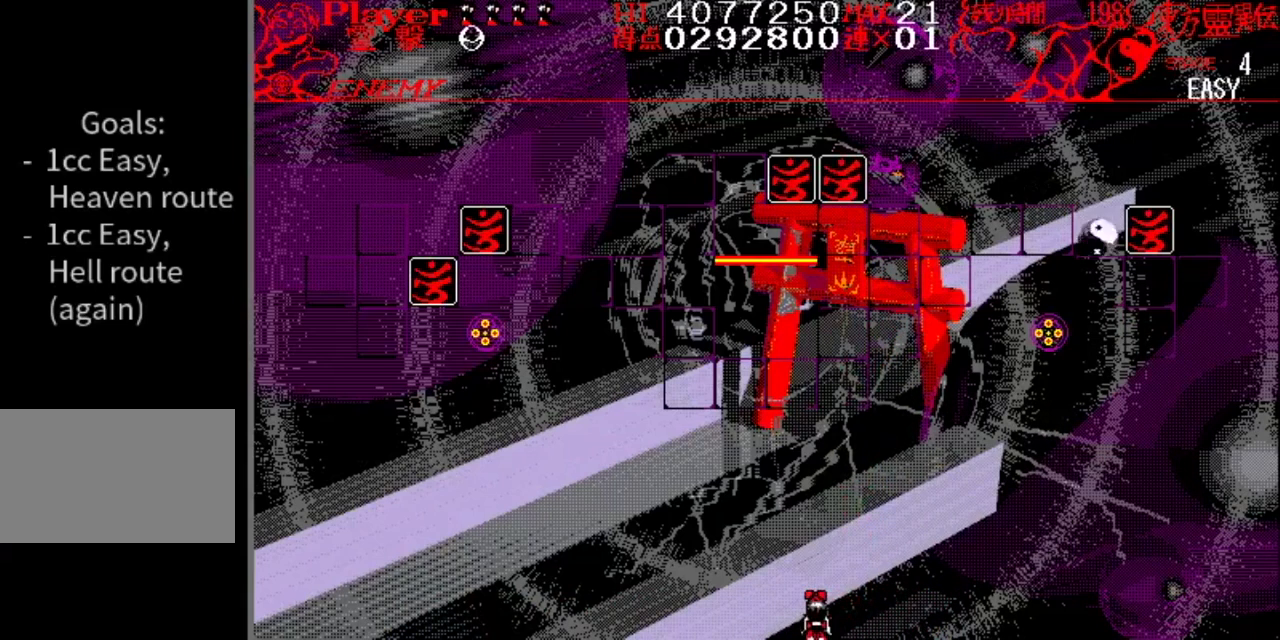
{"buttons": ["DPAD_RIGHT"], "events": [[384, "DPAD_RIGHT", "down"]]}
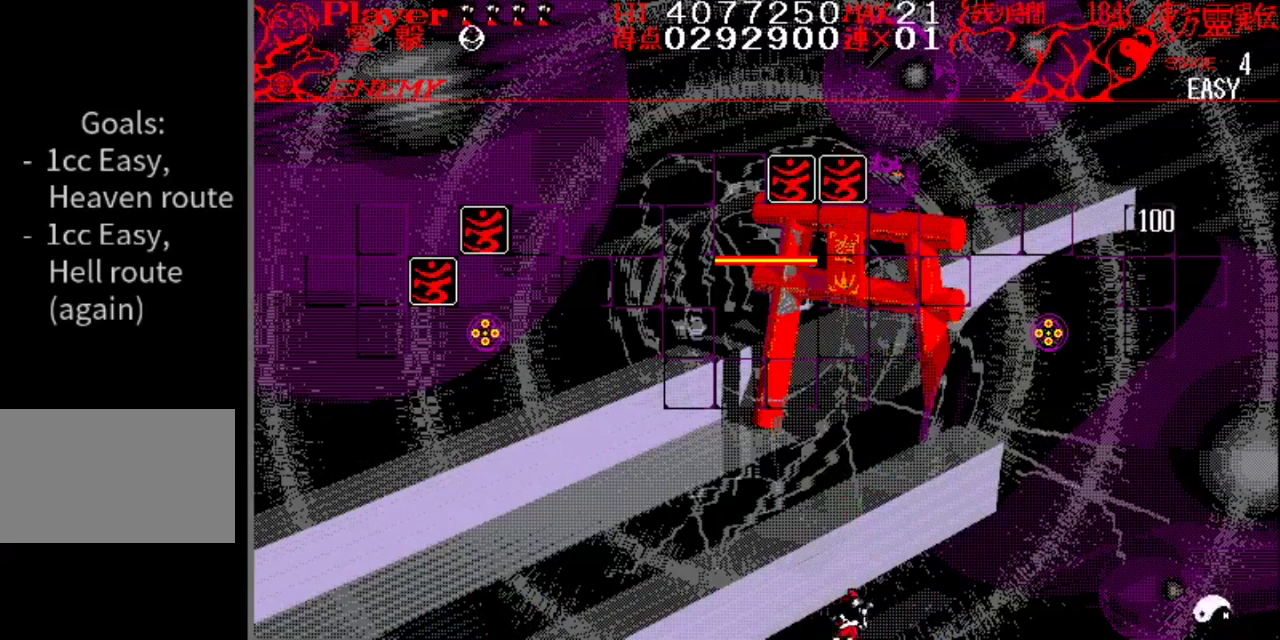
{"buttons": [], "events": [[267, "DPAD_RIGHT", "up"], [401, "DPAD_LEFT", "down"], [501, "DPAD_LEFT", "up"]]}
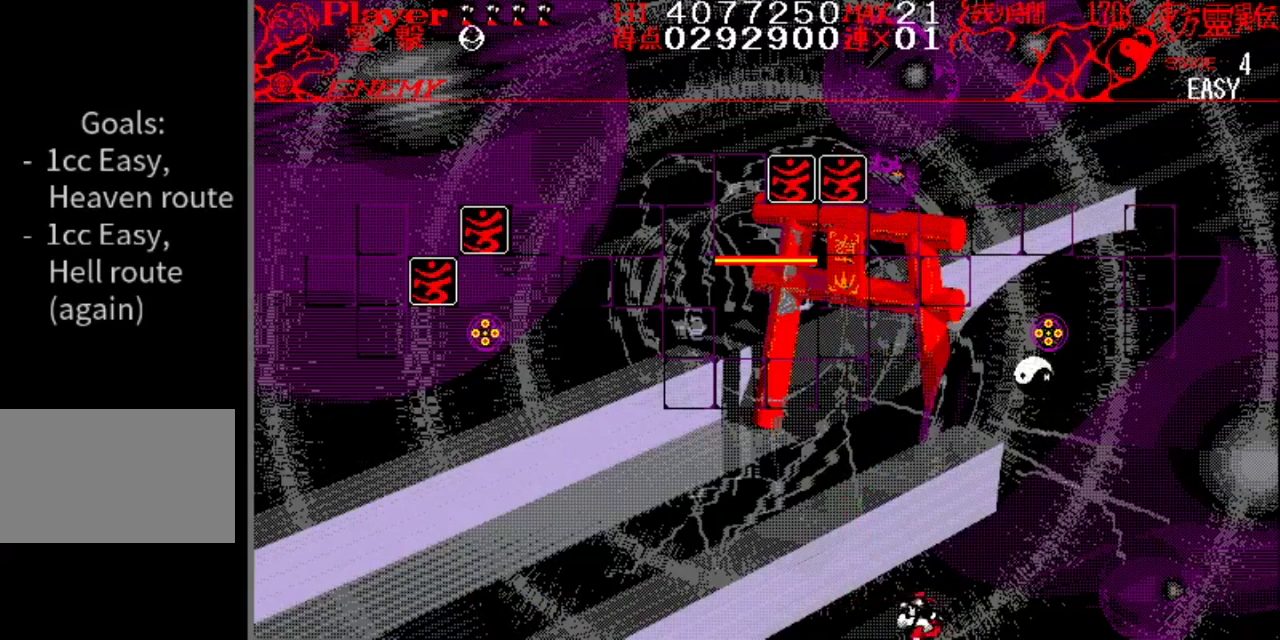
{"buttons": ["DPAD_RIGHT"], "events": [[400, "DPAD_LEFT", "down"], [450, "DPAD_LEFT", "up"], [467, "DPAD_RIGHT", "down"]]}
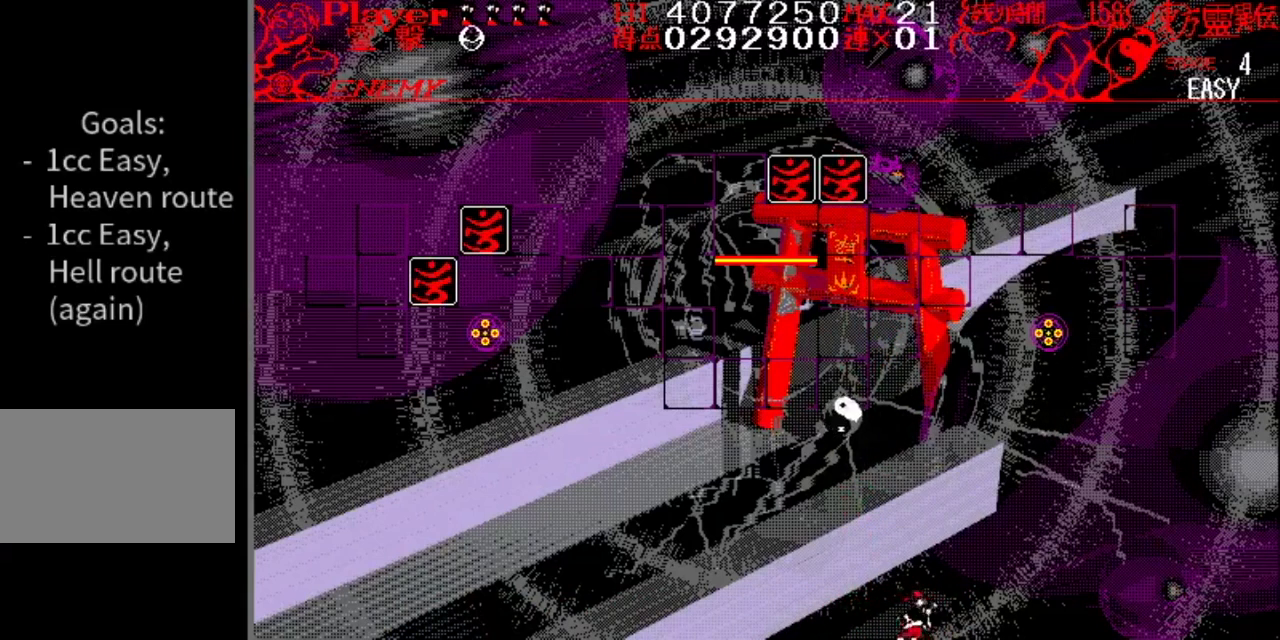
{"buttons": ["DPAD_LEFT"], "events": [[167, "DPAD_RIGHT", "up"], [251, "DPAD_LEFT", "down"]]}
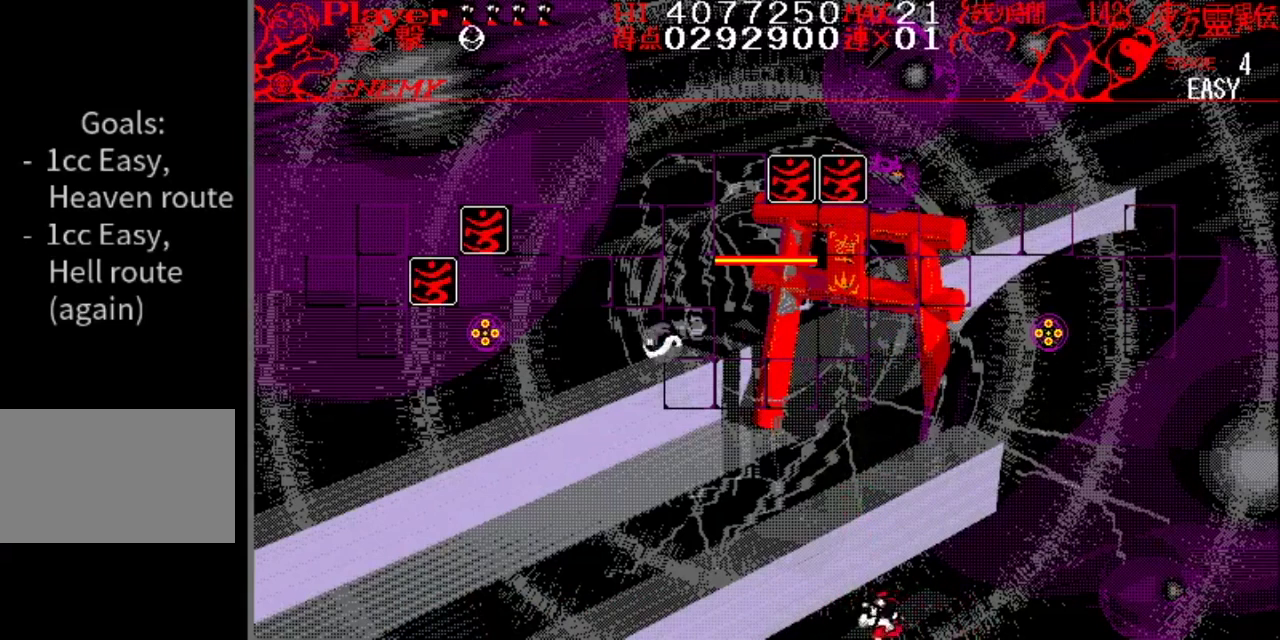
{"buttons": ["DPAD_LEFT"], "events": []}
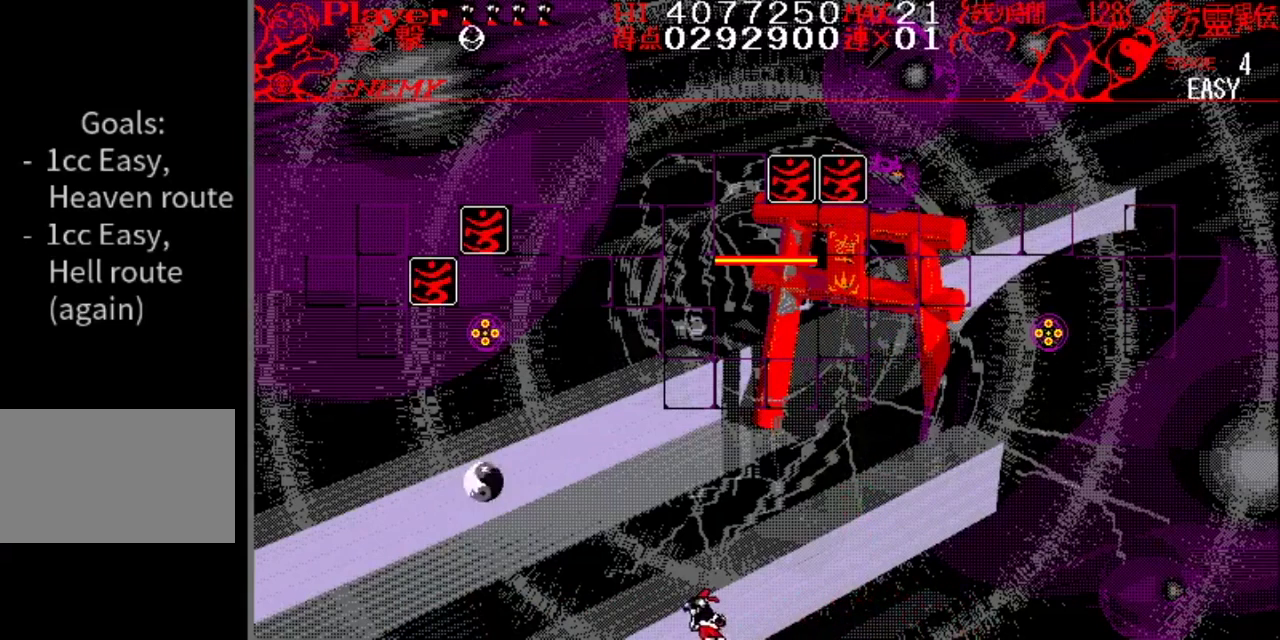
{"buttons": ["DPAD_RIGHT"], "events": [[401, "DPAD_LEFT", "up"], [501, "DPAD_RIGHT", "down"]]}
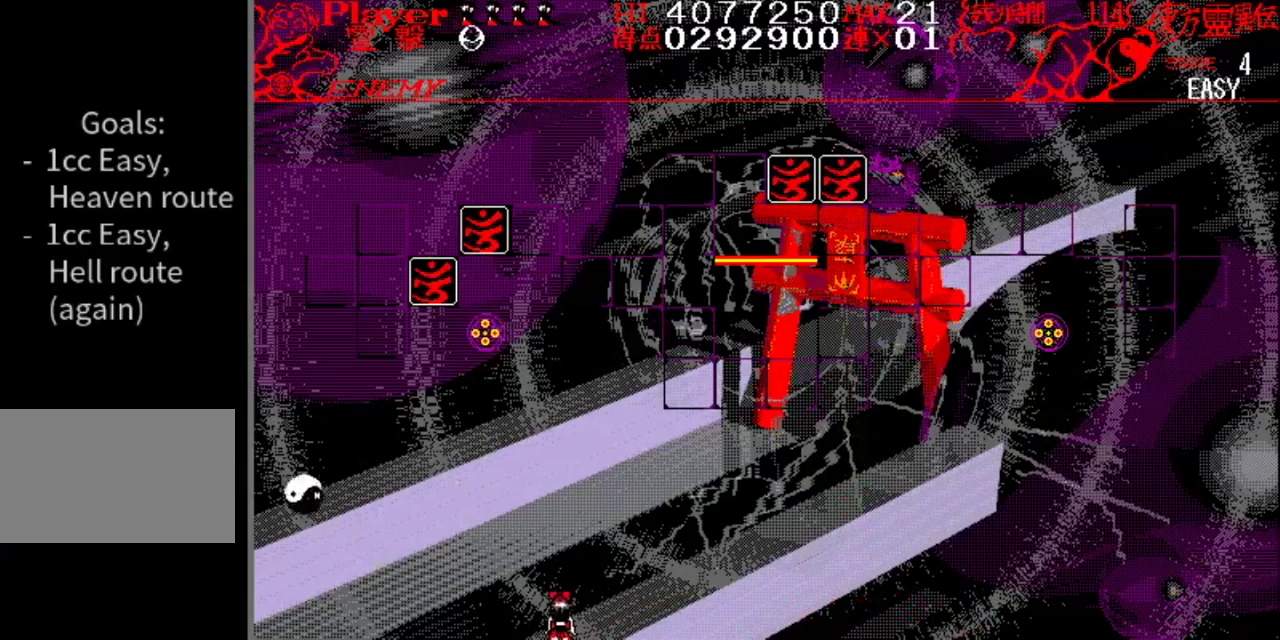
{"buttons": ["DPAD_RIGHT"], "events": []}
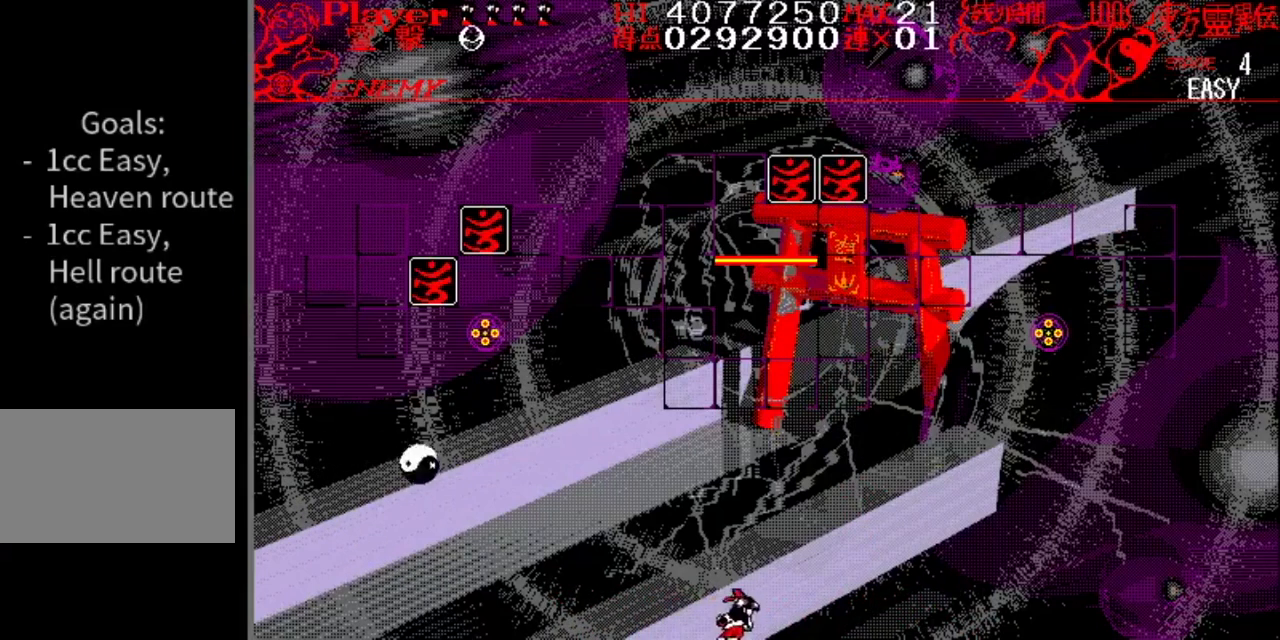
{"buttons": [], "events": [[267, "DPAD_RIGHT", "up"], [367, "DPAD_LEFT", "down"], [468, "DPAD_LEFT", "up"]]}
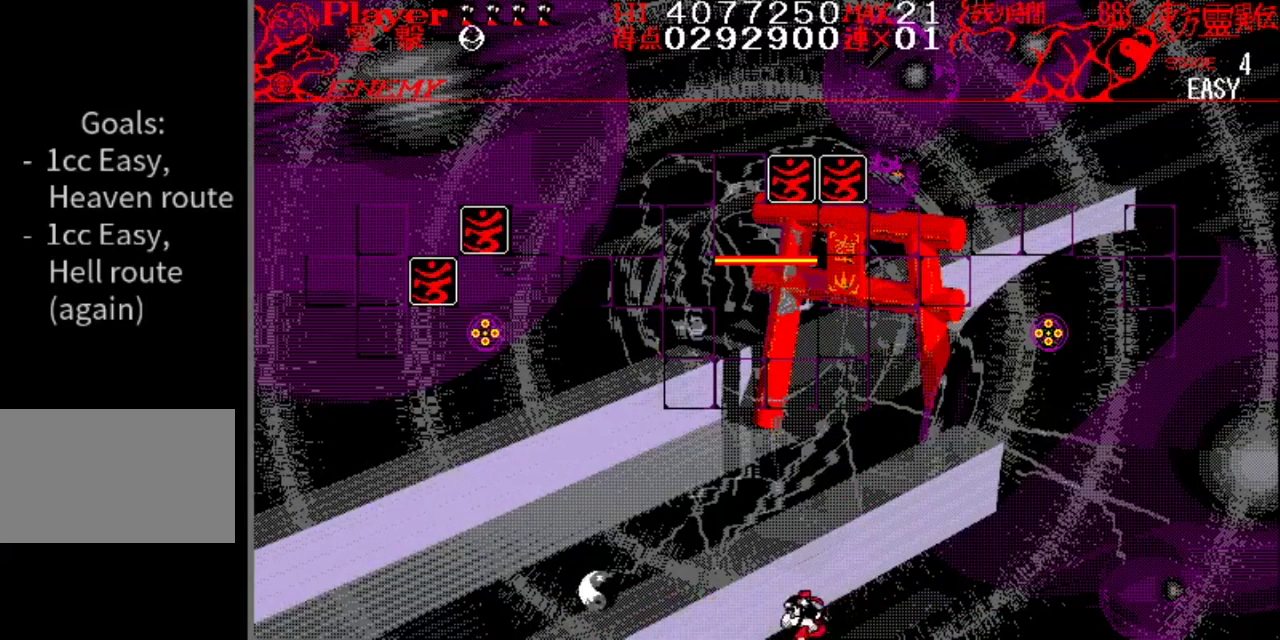
{"buttons": [], "events": []}
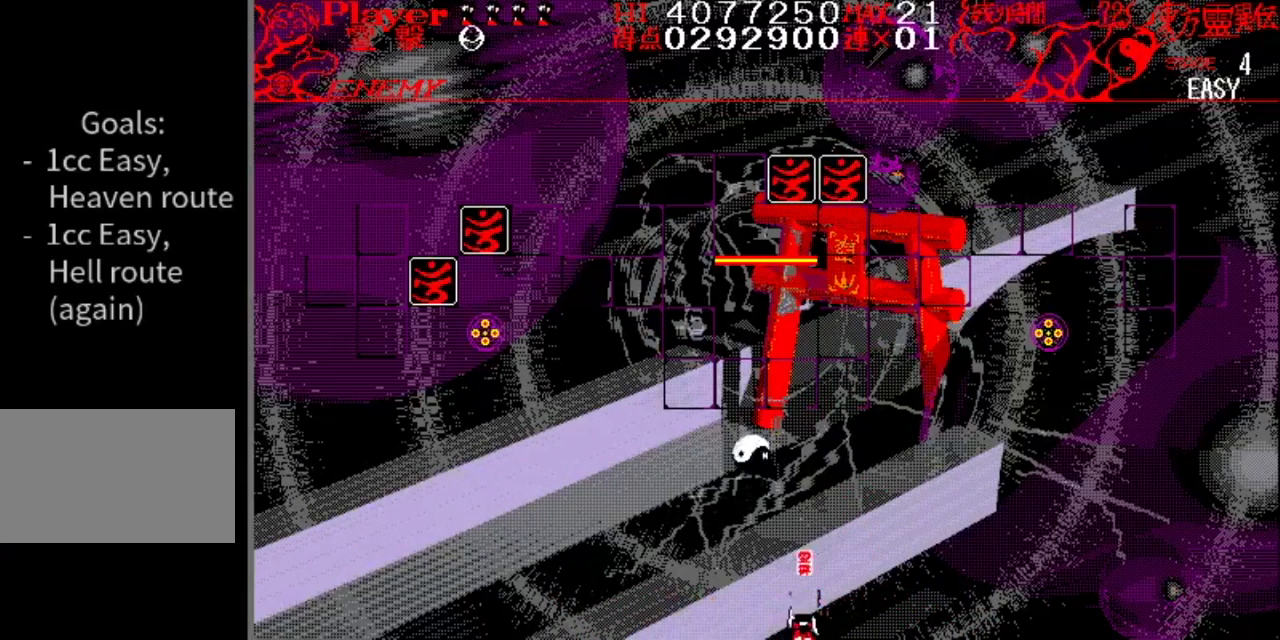
{"buttons": [], "events": []}
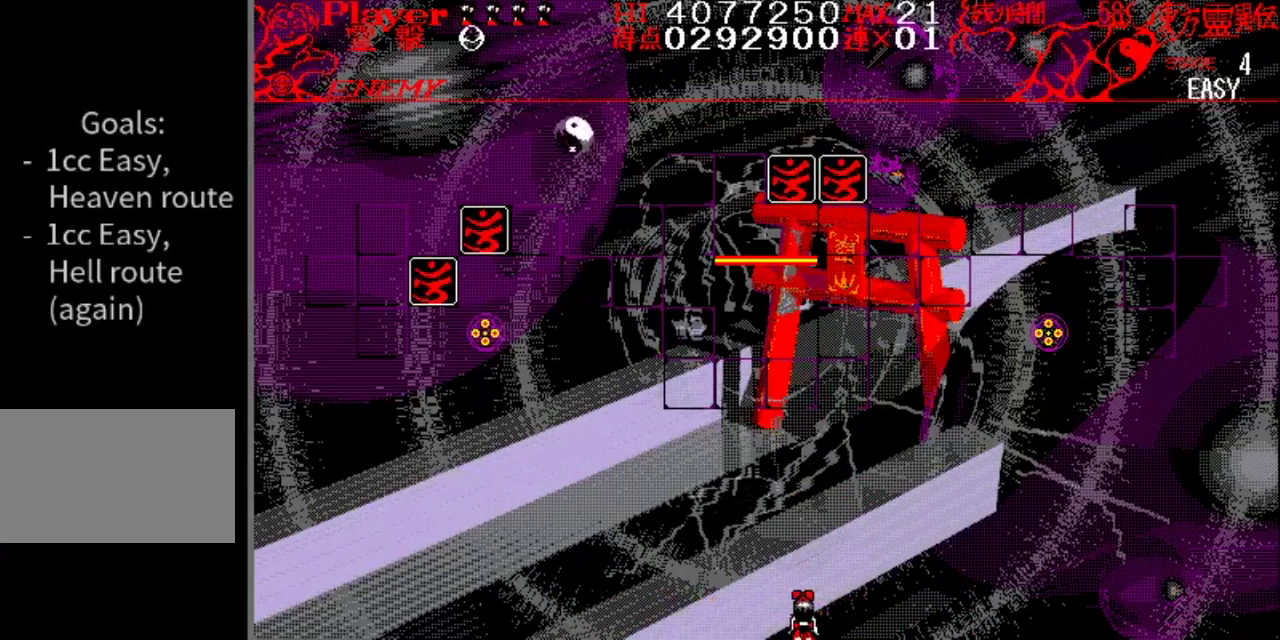
{"buttons": [], "events": []}
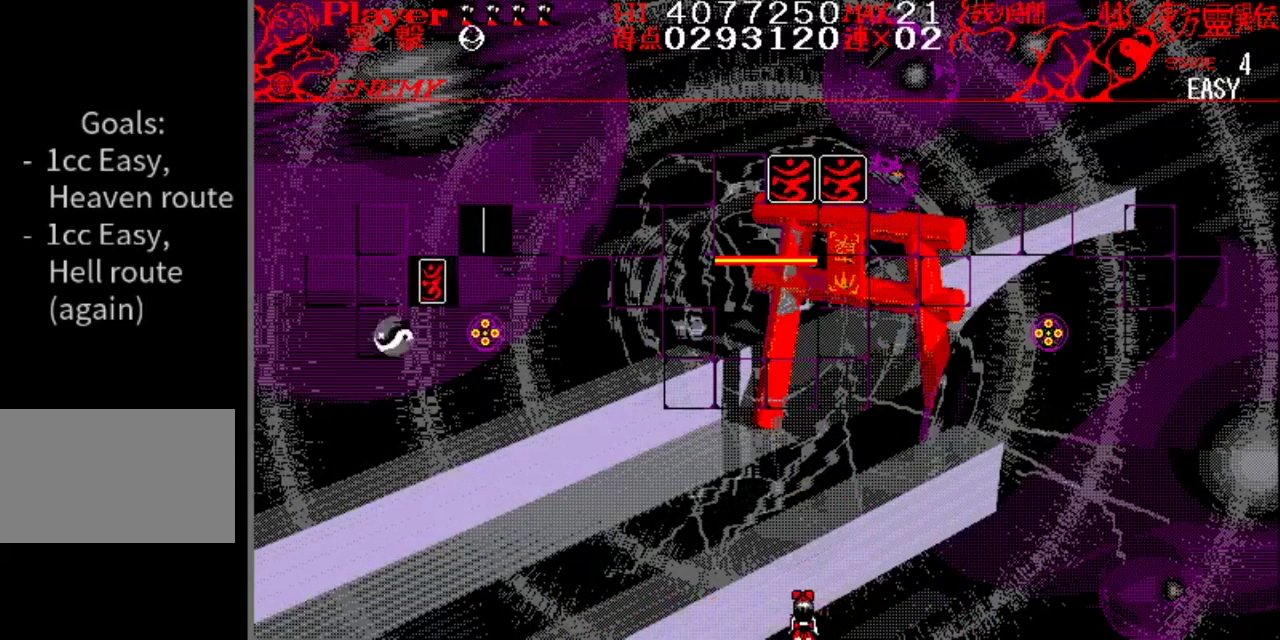
{"buttons": ["DPAD_LEFT"], "events": [[66, "DPAD_LEFT", "down"]]}
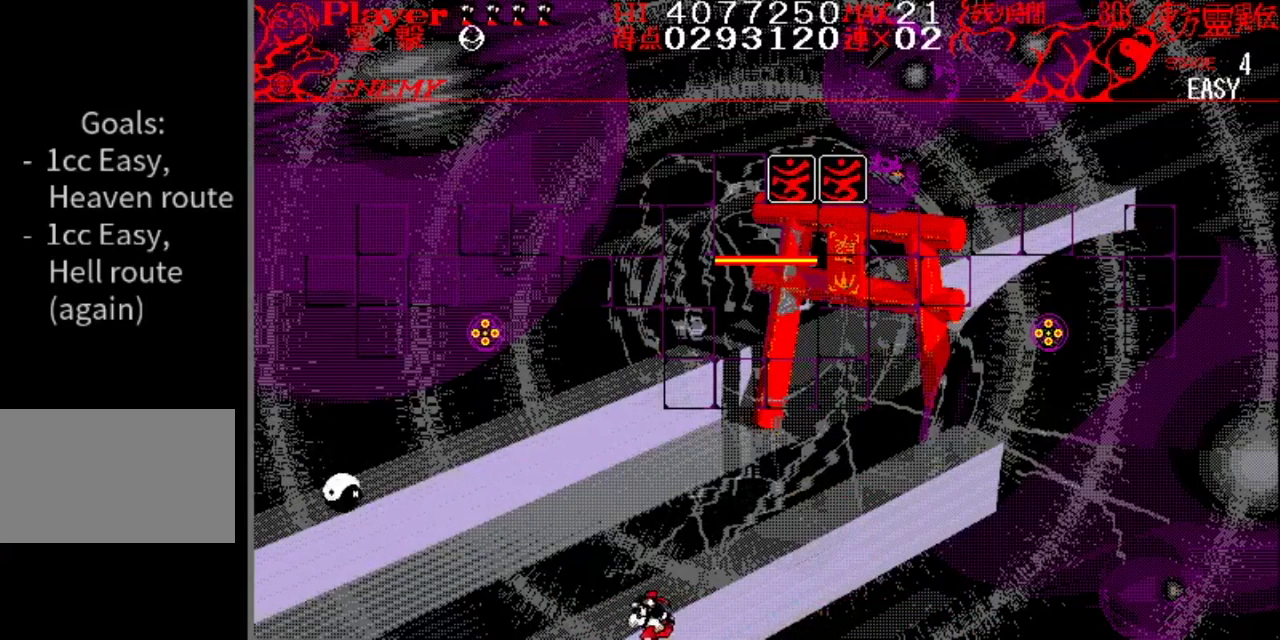
{"buttons": [], "events": [[34, "DPAD_LEFT", "up"]]}
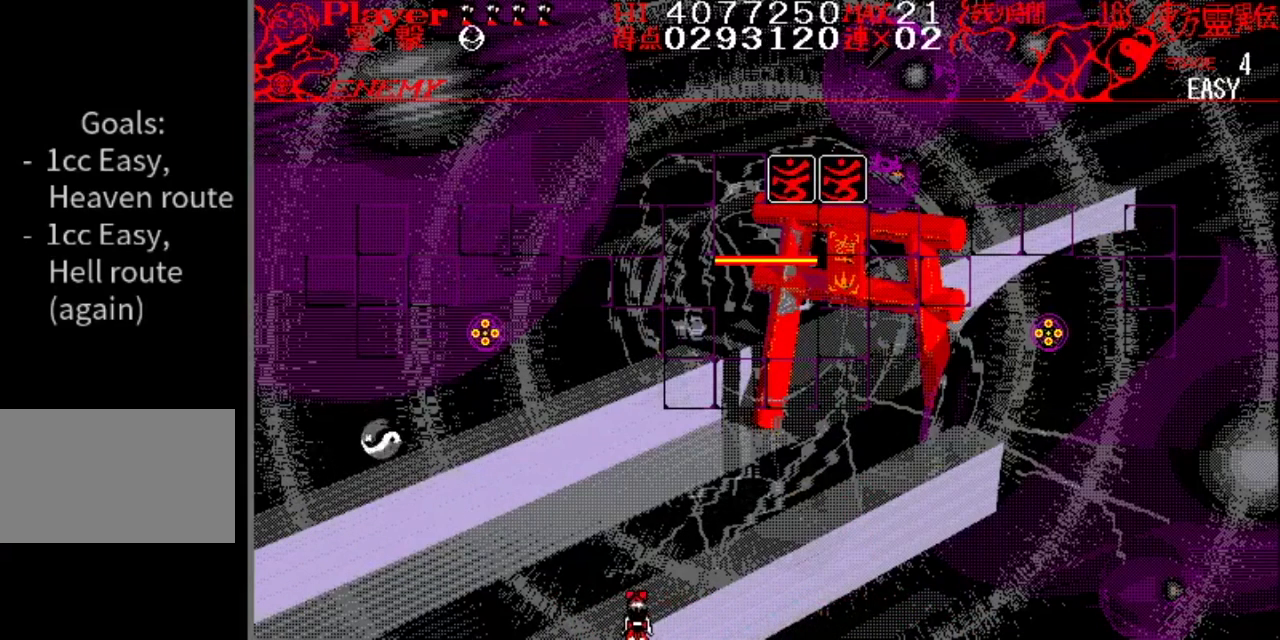
{"buttons": ["DPAD_LEFT"], "events": [[100, "DPAD_RIGHT", "down"], [250, "DPAD_RIGHT", "up"], [367, "DPAD_LEFT", "down"]]}
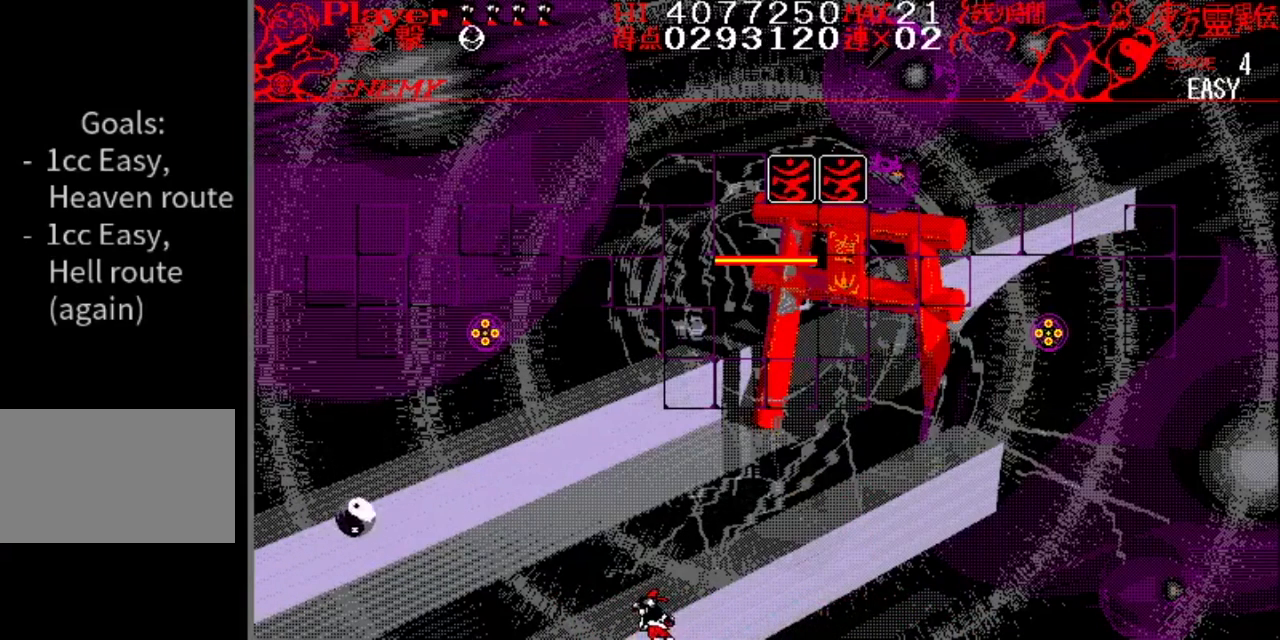
{"buttons": [], "events": [[17, "DPAD_LEFT", "up"]]}
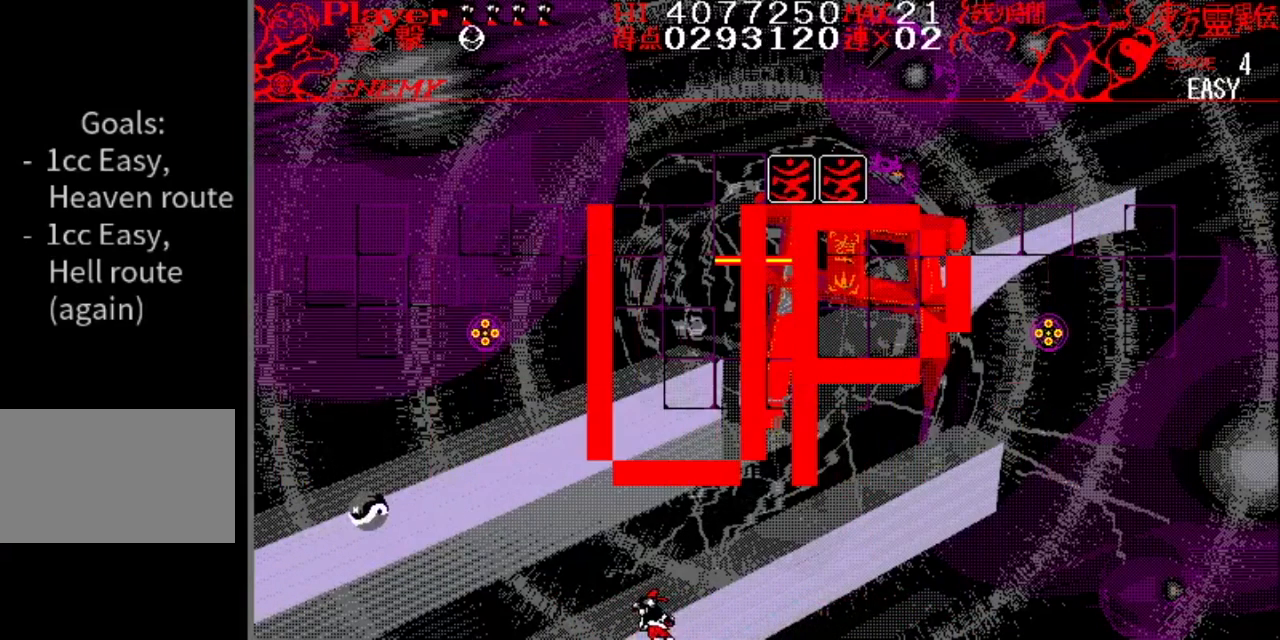
{"buttons": ["DPAD_RIGHT"], "events": [[267, "DPAD_RIGHT", "down"]]}
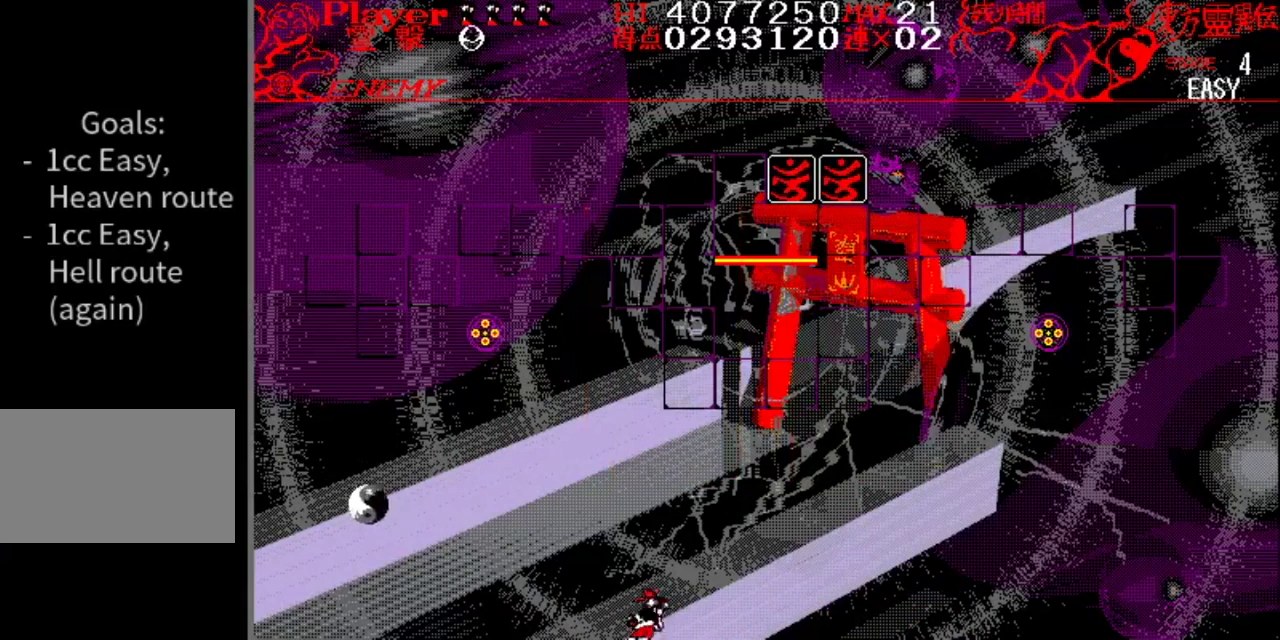
{"buttons": ["DPAD_RIGHT"], "events": []}
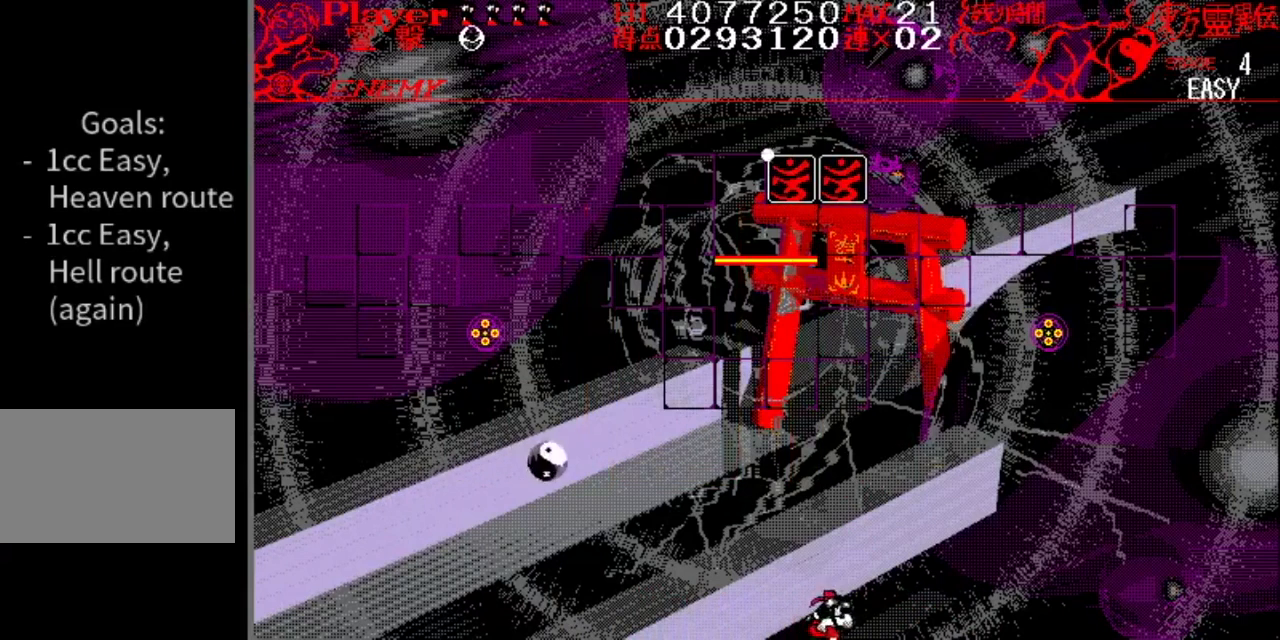
{"buttons": ["DPAD_RIGHT"], "events": []}
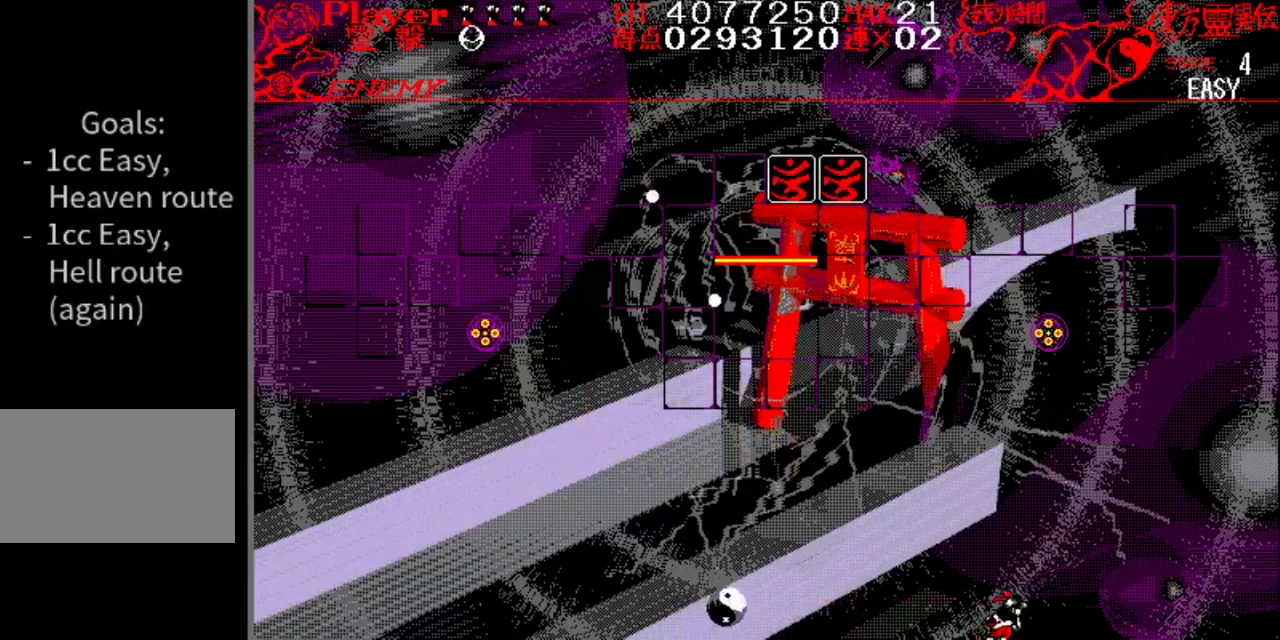
{"buttons": [], "events": [[434, "DPAD_RIGHT", "up"]]}